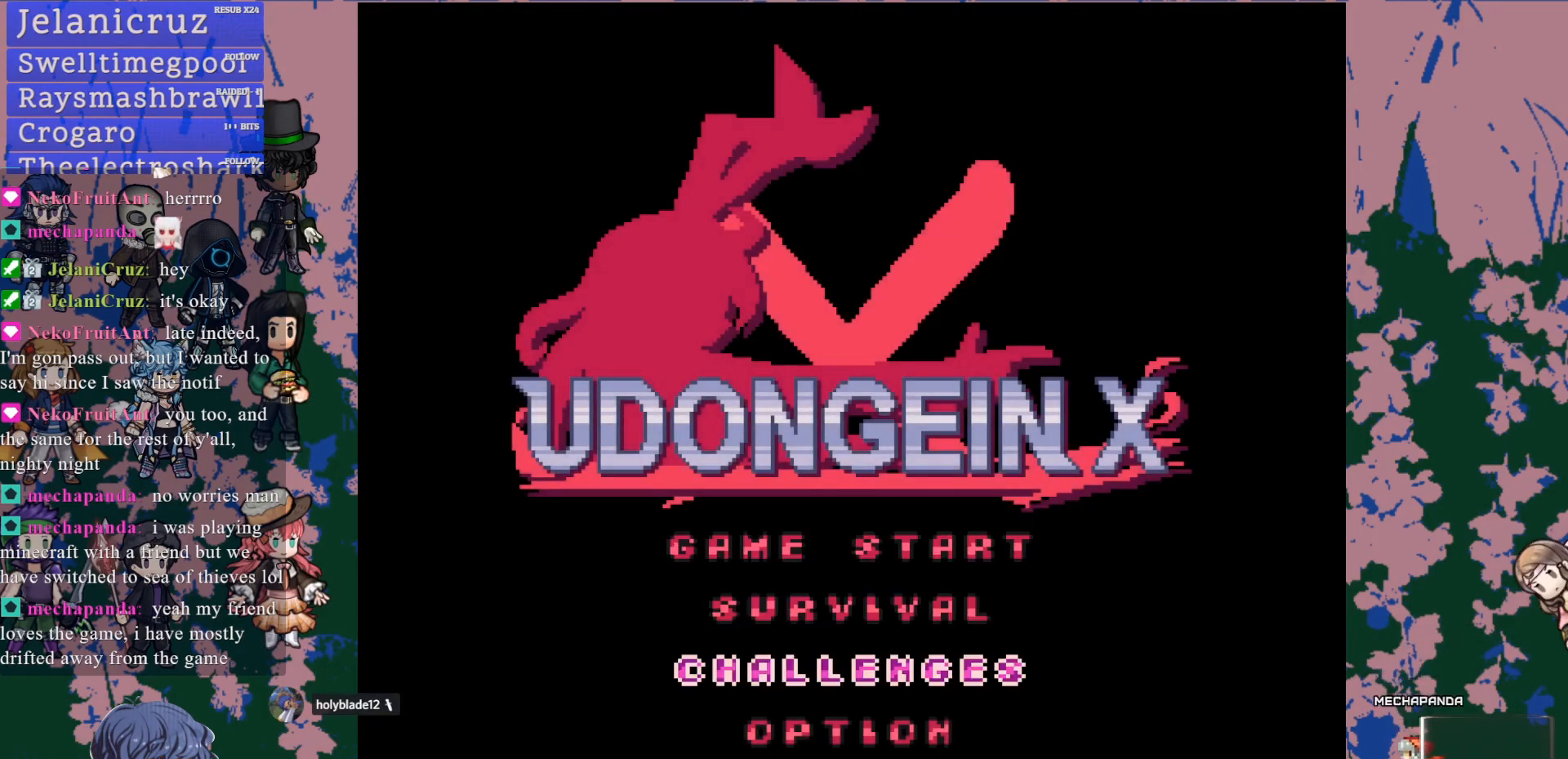
Gameplay with a controller (PlayStation layout); each line is a JSON object with the inputs held at the frame after it (dt_ms = milliseconds from this image to that frame). "events" lists button and stick changes between this image and that frame as [ms after this image, input, new state], when the widget could be followed in between. Not read: L3 R3.
{"dt_ms": 500, "buttons": [], "left_stick": "center", "right_stick": "center", "events": [[100, "DPAD_DOWN", "up"]]}
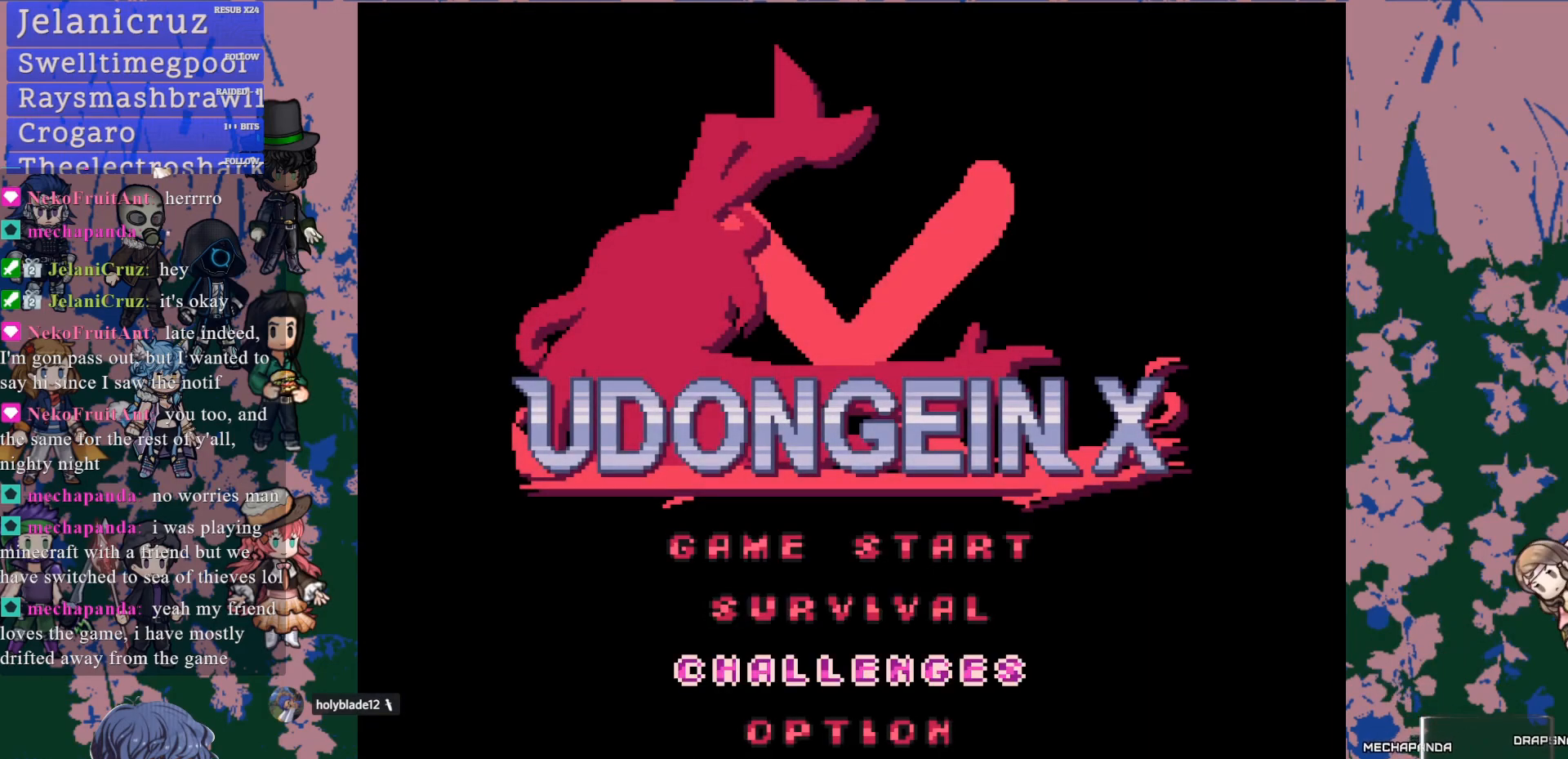
{"dt_ms": 500, "buttons": [], "left_stick": "center", "right_stick": "center", "events": []}
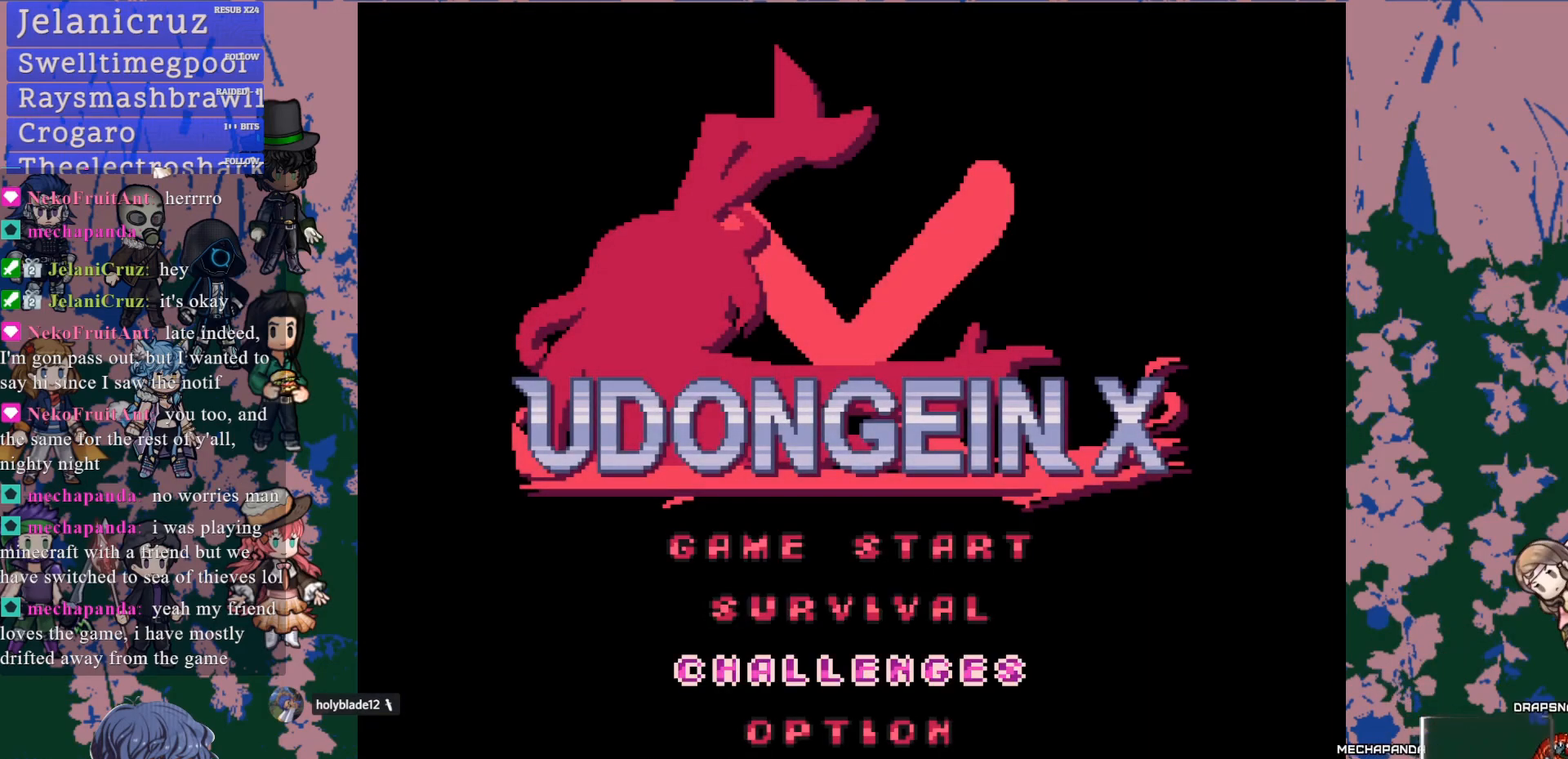
{"dt_ms": 500, "buttons": ["CROSS"], "left_stick": "center", "right_stick": "center", "events": [[150, "DPAD_UP", "down"], [233, "DPAD_UP", "up"], [383, "DPAD_DOWN", "down"], [500, "CROSS", "down"], [500, "DPAD_DOWN", "up"]]}
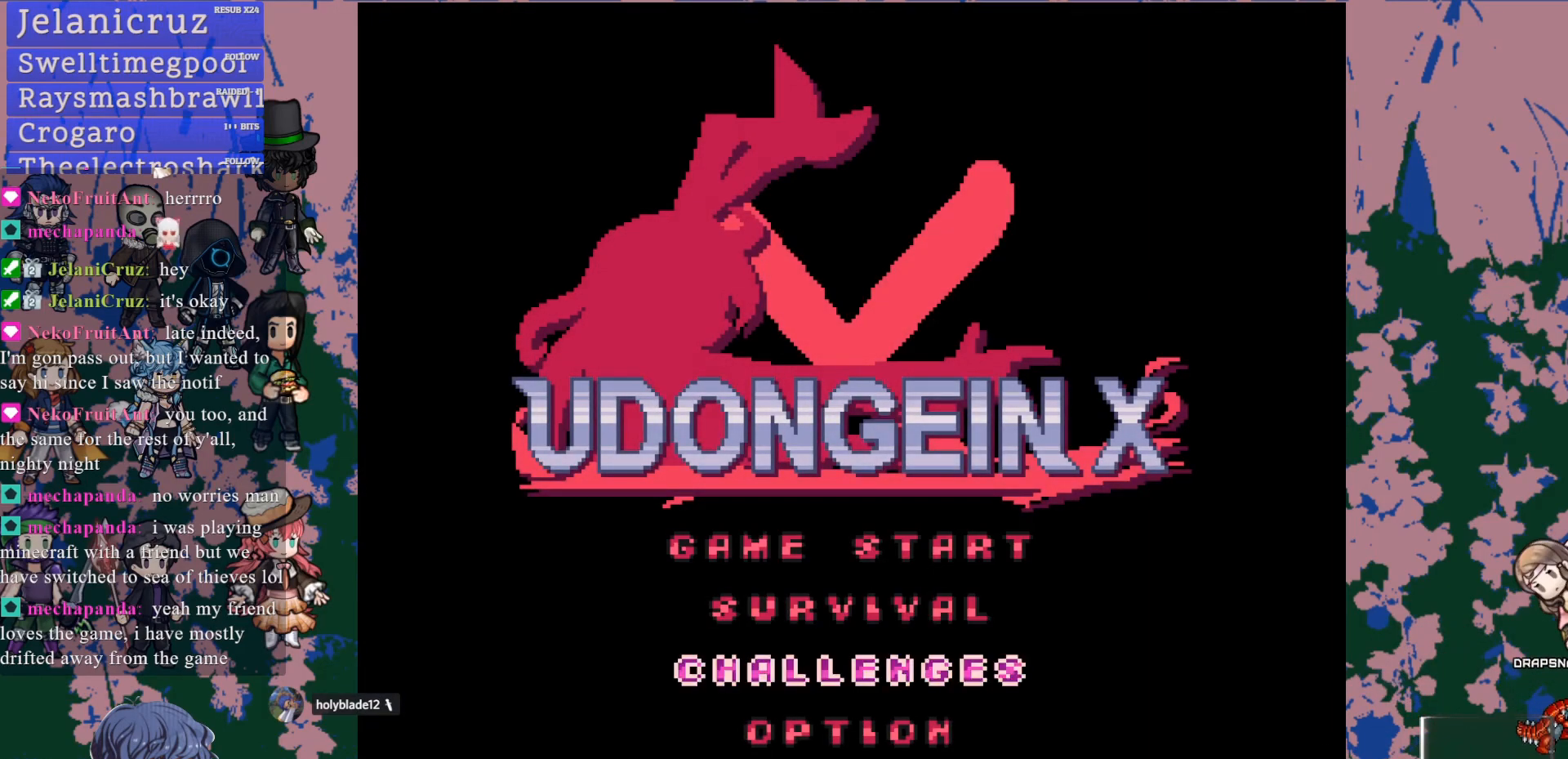
{"dt_ms": 500, "buttons": [], "left_stick": "center", "right_stick": "center", "events": [[150, "CROSS", "up"]]}
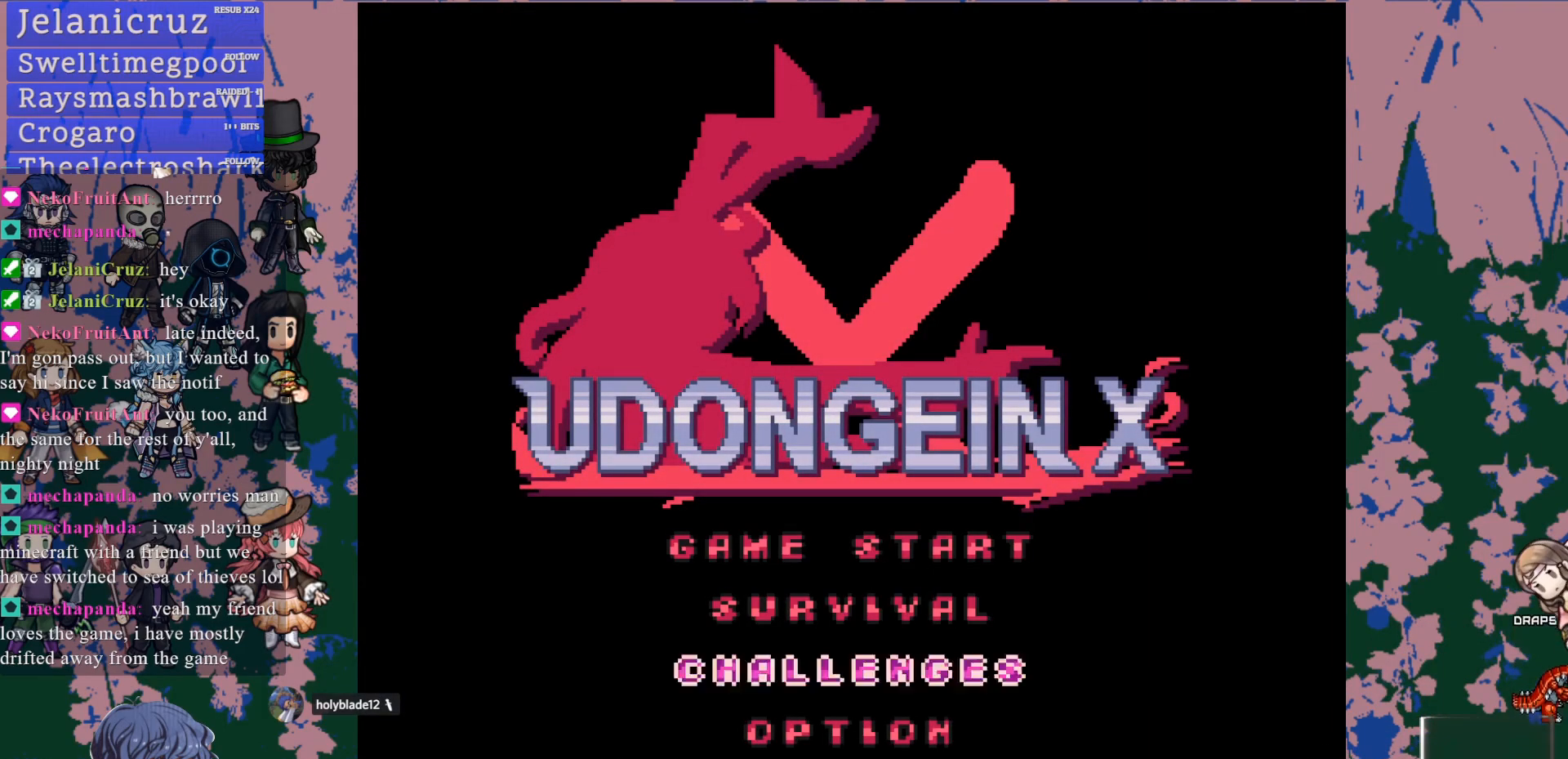
{"dt_ms": 500, "buttons": [], "left_stick": "center", "right_stick": "center", "events": []}
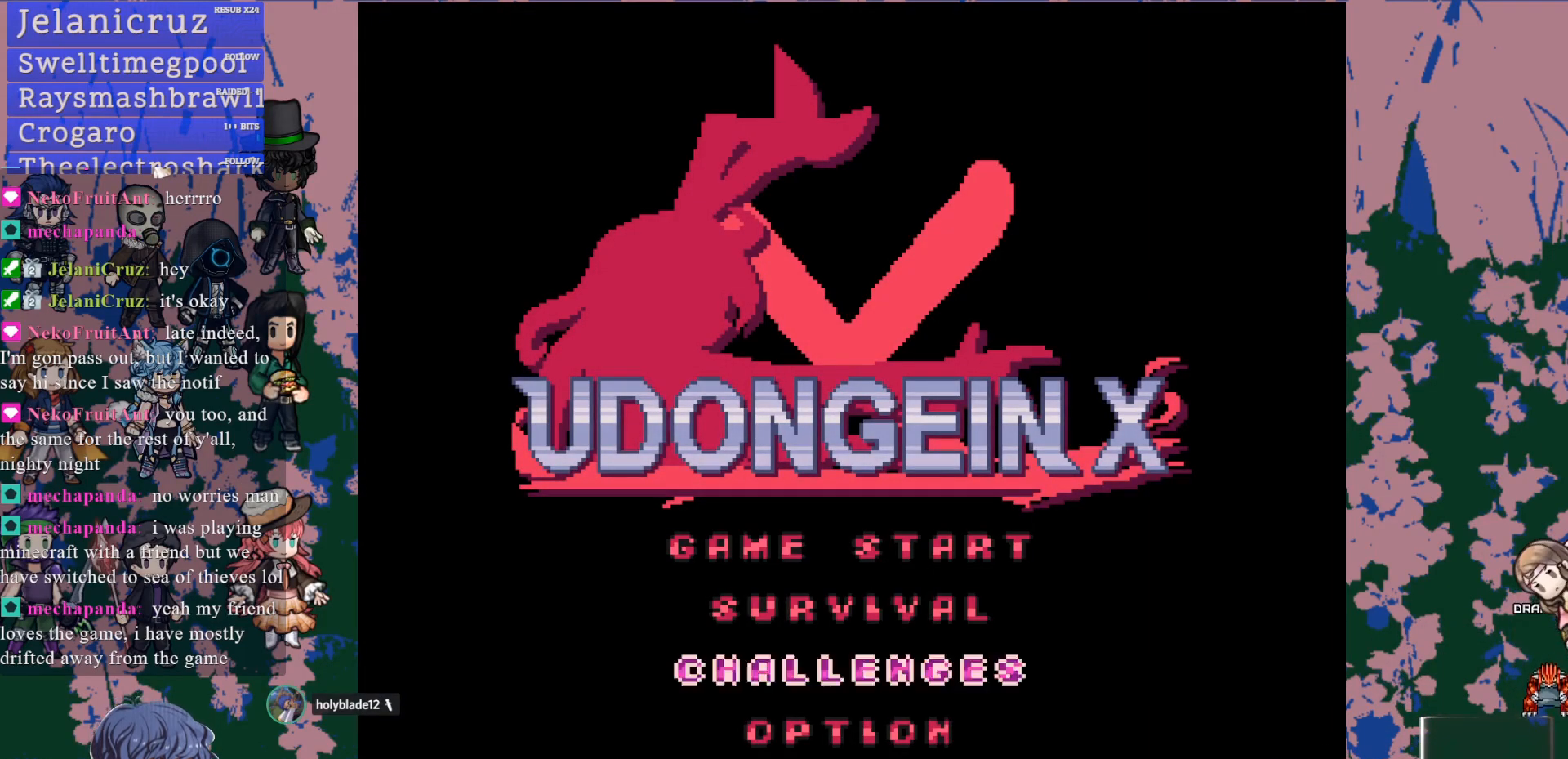
{"dt_ms": 500, "buttons": [], "left_stick": "center", "right_stick": "center", "events": []}
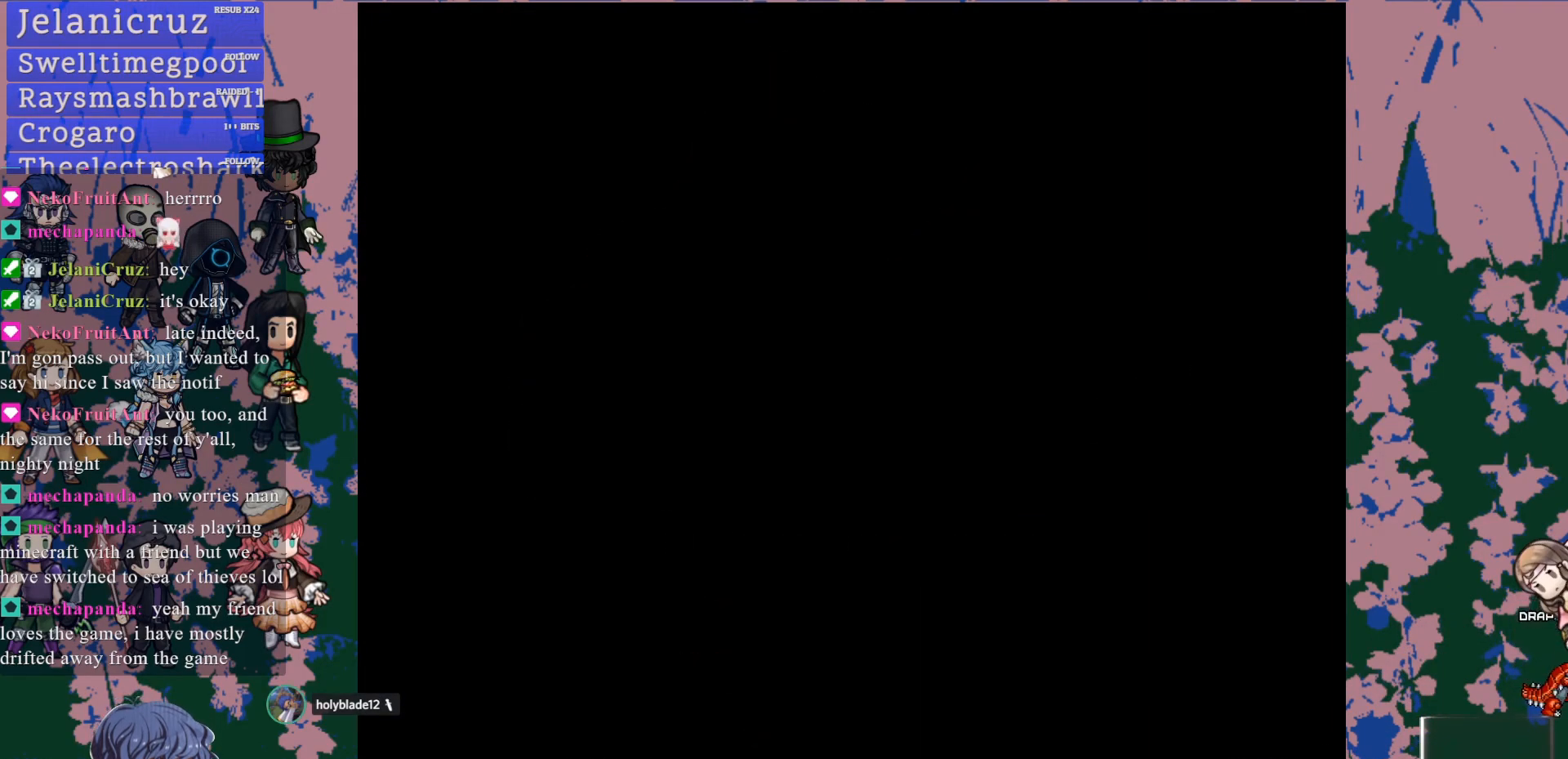
{"dt_ms": 500, "buttons": [], "left_stick": "center", "right_stick": "center", "events": []}
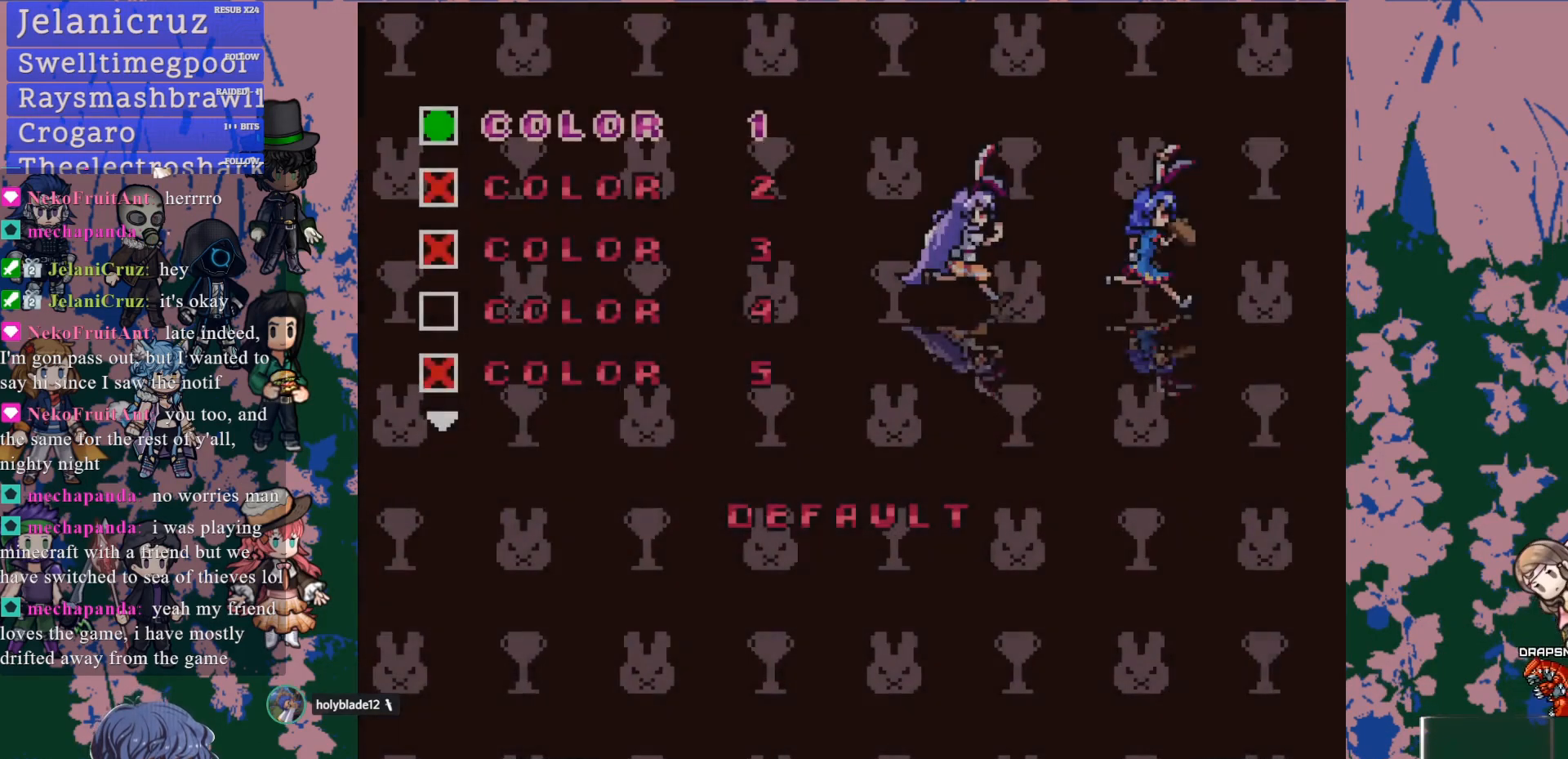
{"dt_ms": 500, "buttons": [], "left_stick": "center", "right_stick": "center", "events": []}
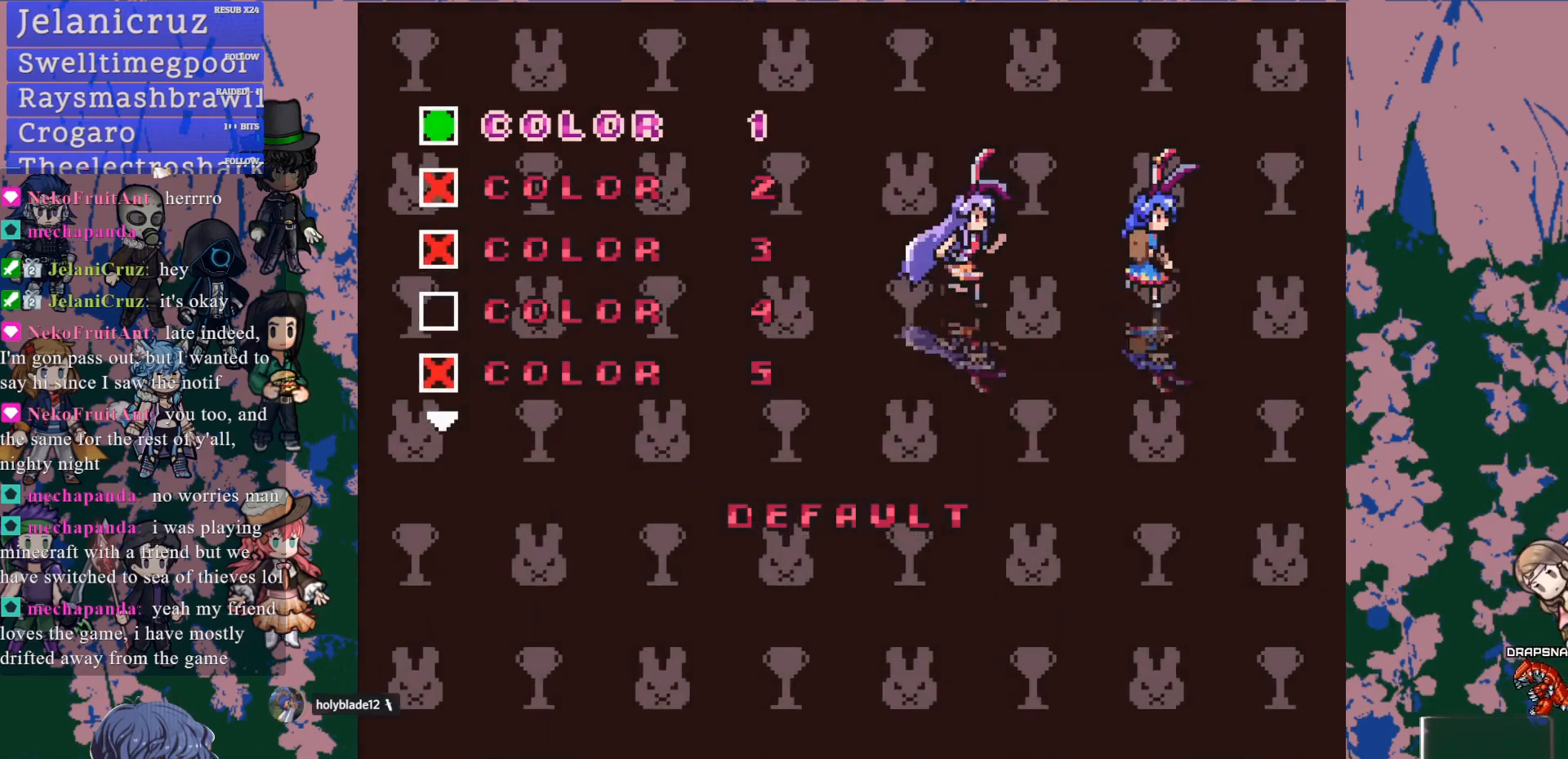
{"dt_ms": 500, "buttons": [], "left_stick": "center", "right_stick": "center", "events": []}
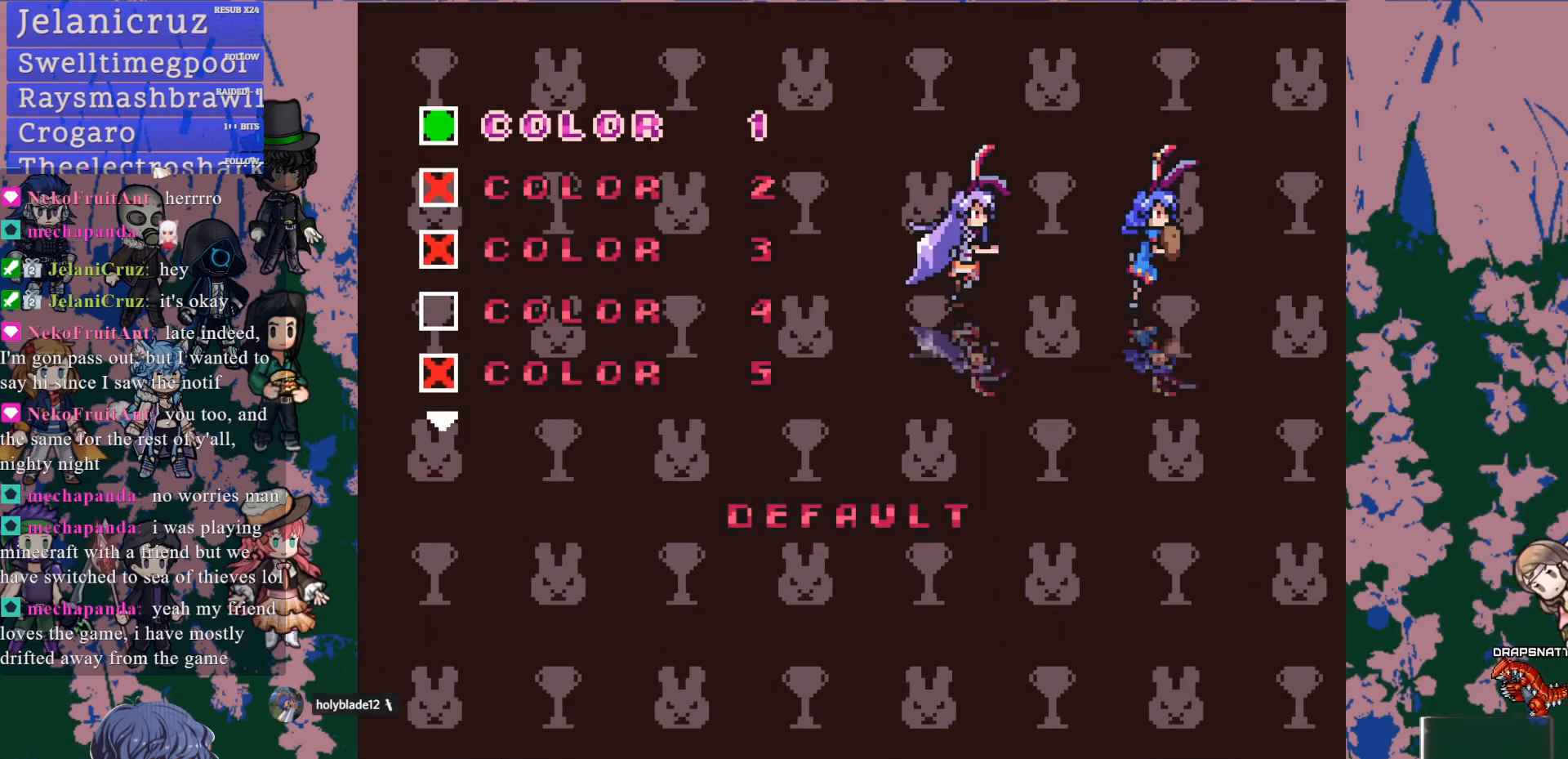
{"dt_ms": 500, "buttons": [], "left_stick": "center", "right_stick": "center", "events": []}
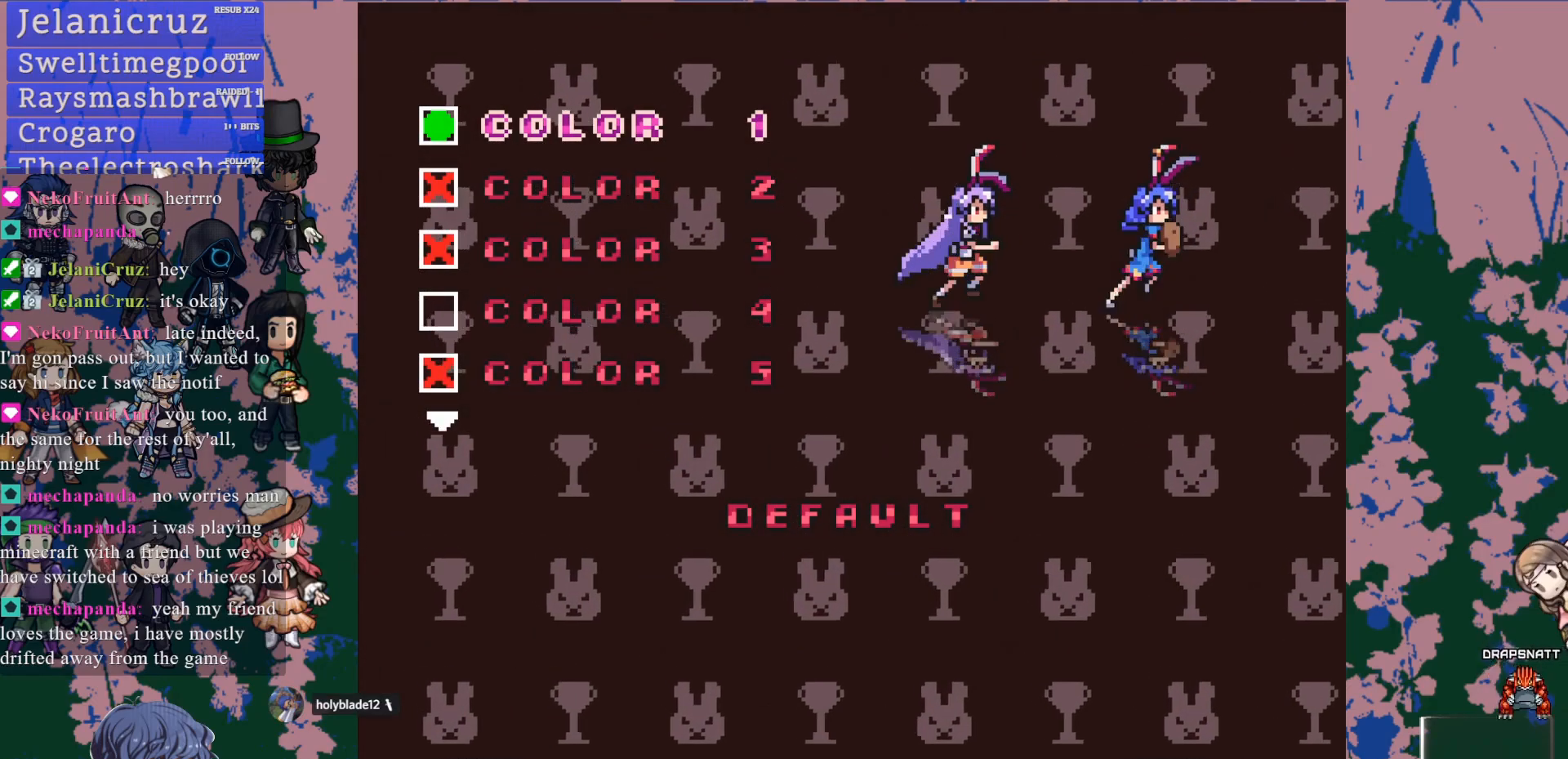
{"dt_ms": 500, "buttons": [], "left_stick": "center", "right_stick": "center"}
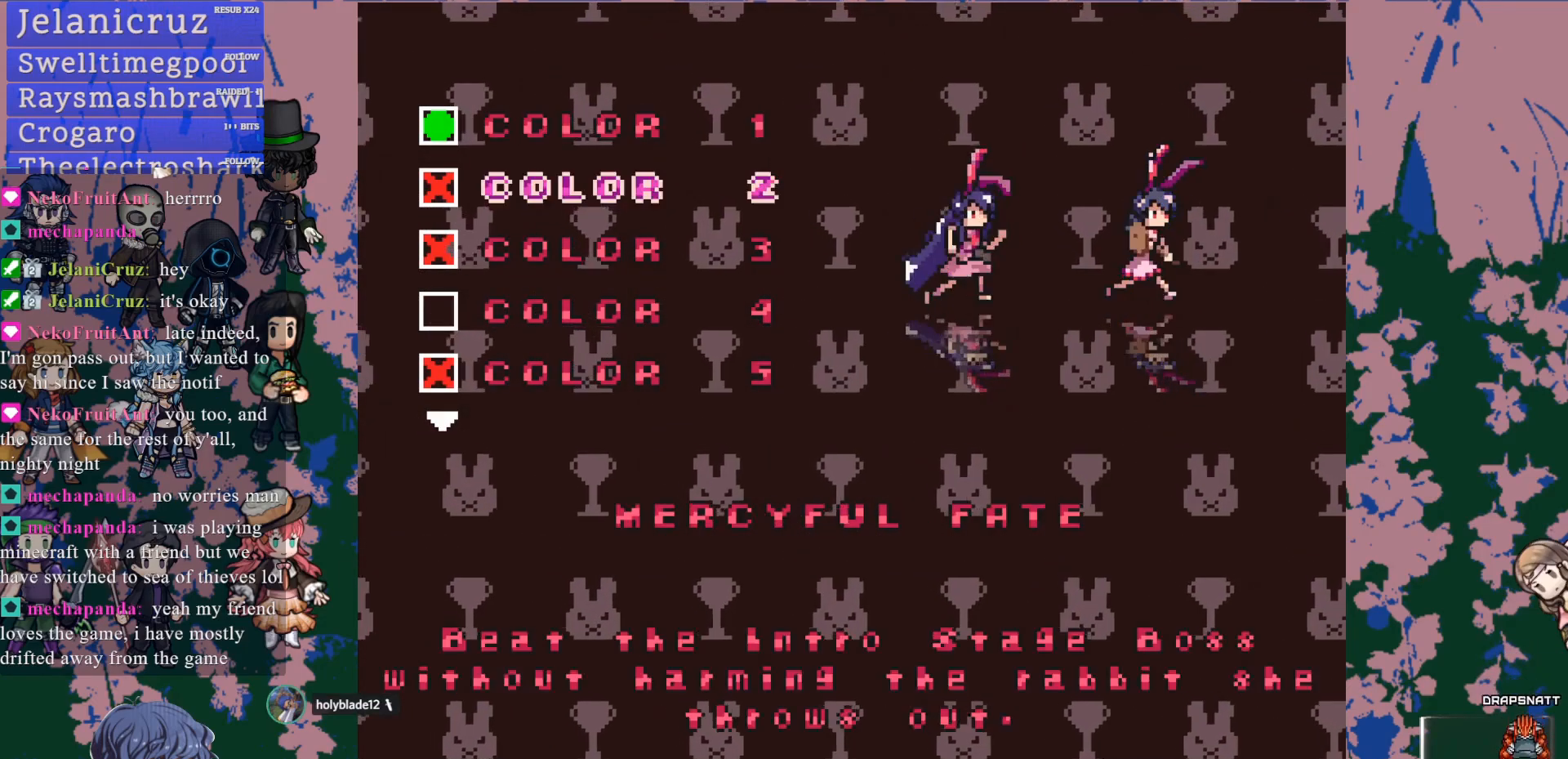
{"dt_ms": 1000, "buttons": [], "left_stick": "center", "right_stick": "center"}
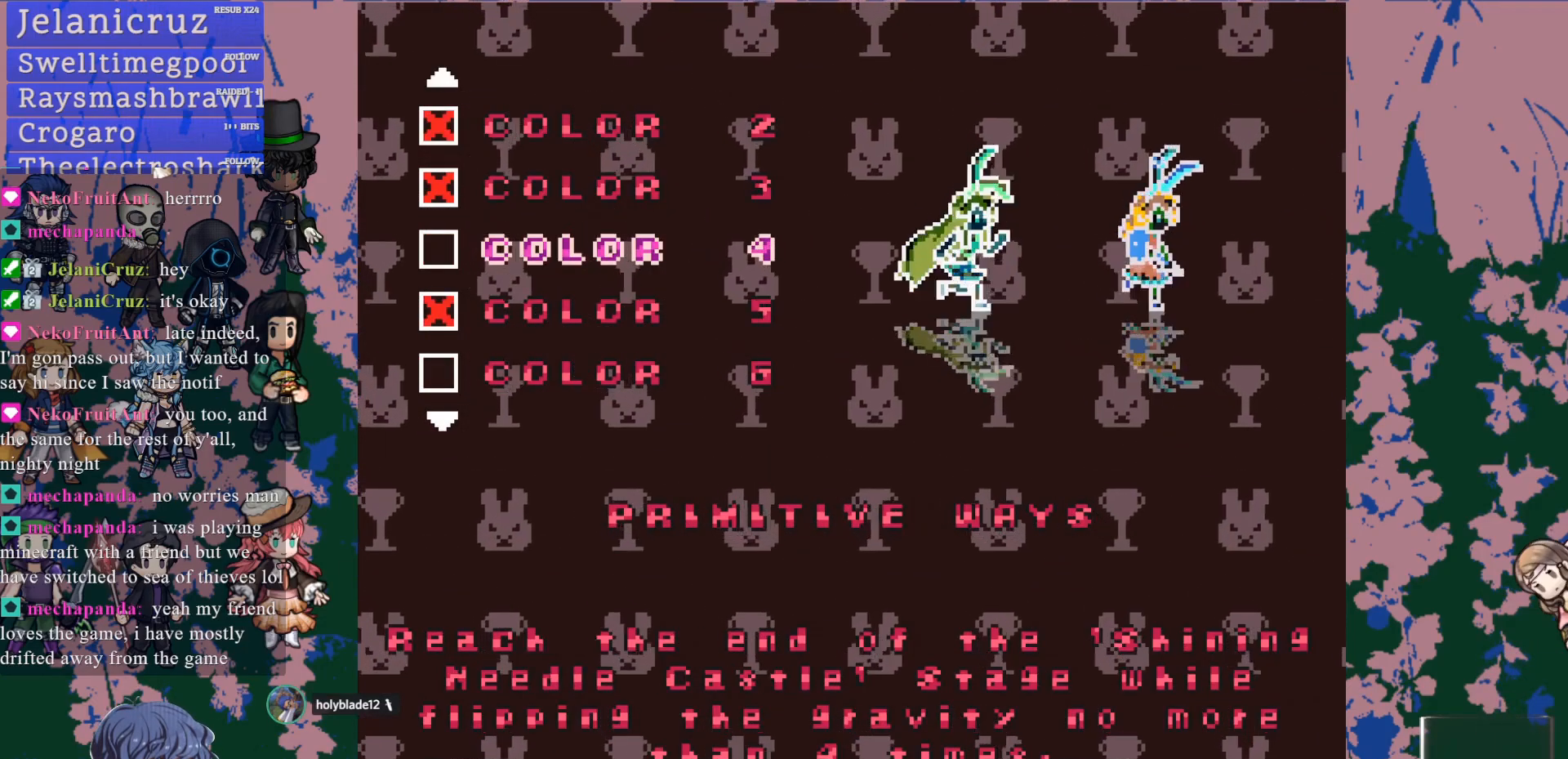
{"dt_ms": 500, "buttons": [], "left_stick": "center", "right_stick": "center", "events": [[150, "DPAD_DOWN", "down"], [283, "DPAD_DOWN", "up"]]}